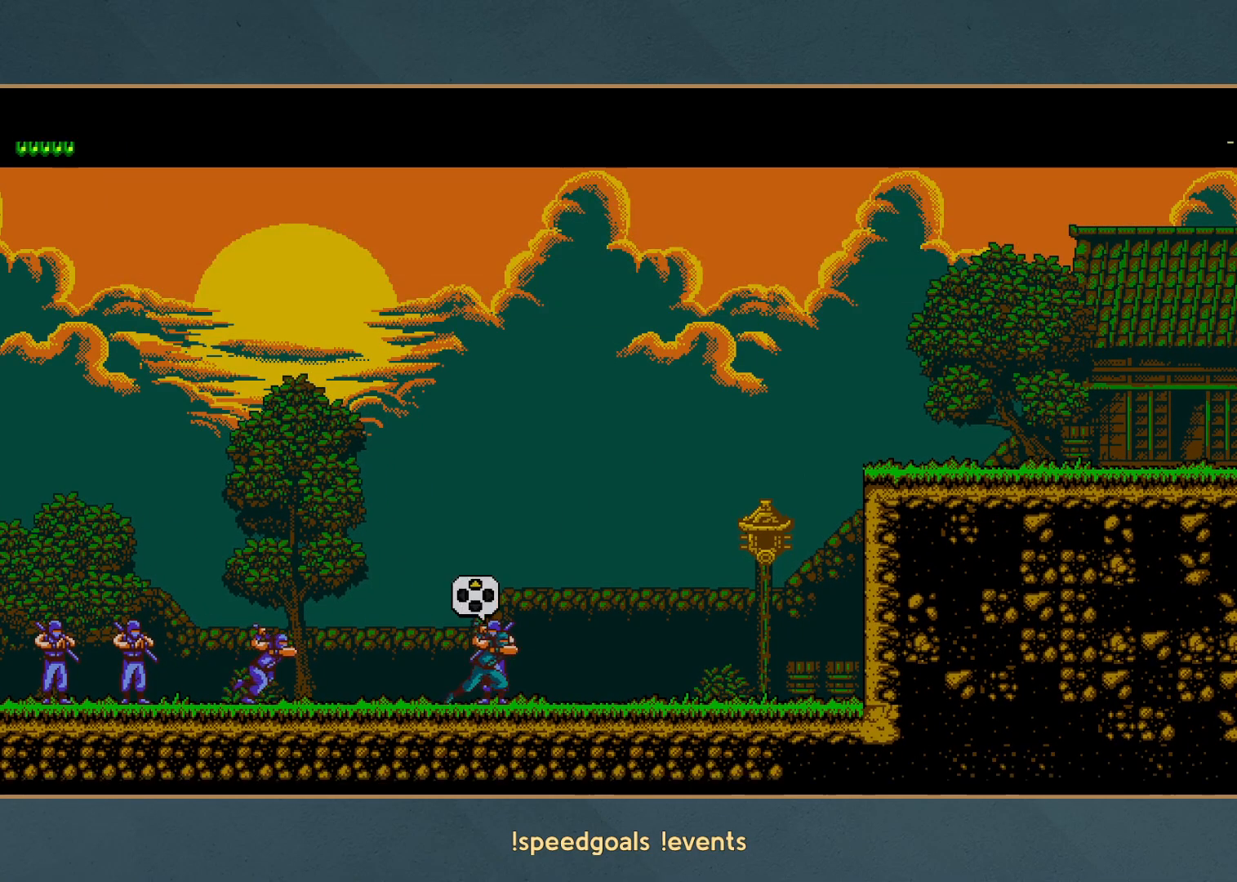
Gameplay with a controller (Xbox layout); each line is a JSON object with the inputs held at the frame after it. "button_events" lists button changes between this image and that frame as [ms after this image, input, new state], when the widget could be followed in between (sticks are given only as held states). Not read: L3 R3 left_stick right_stick.
{"buttons": ["A", "X"], "button_events": [[483, "A", "down"], [500, "X", "down"]]}
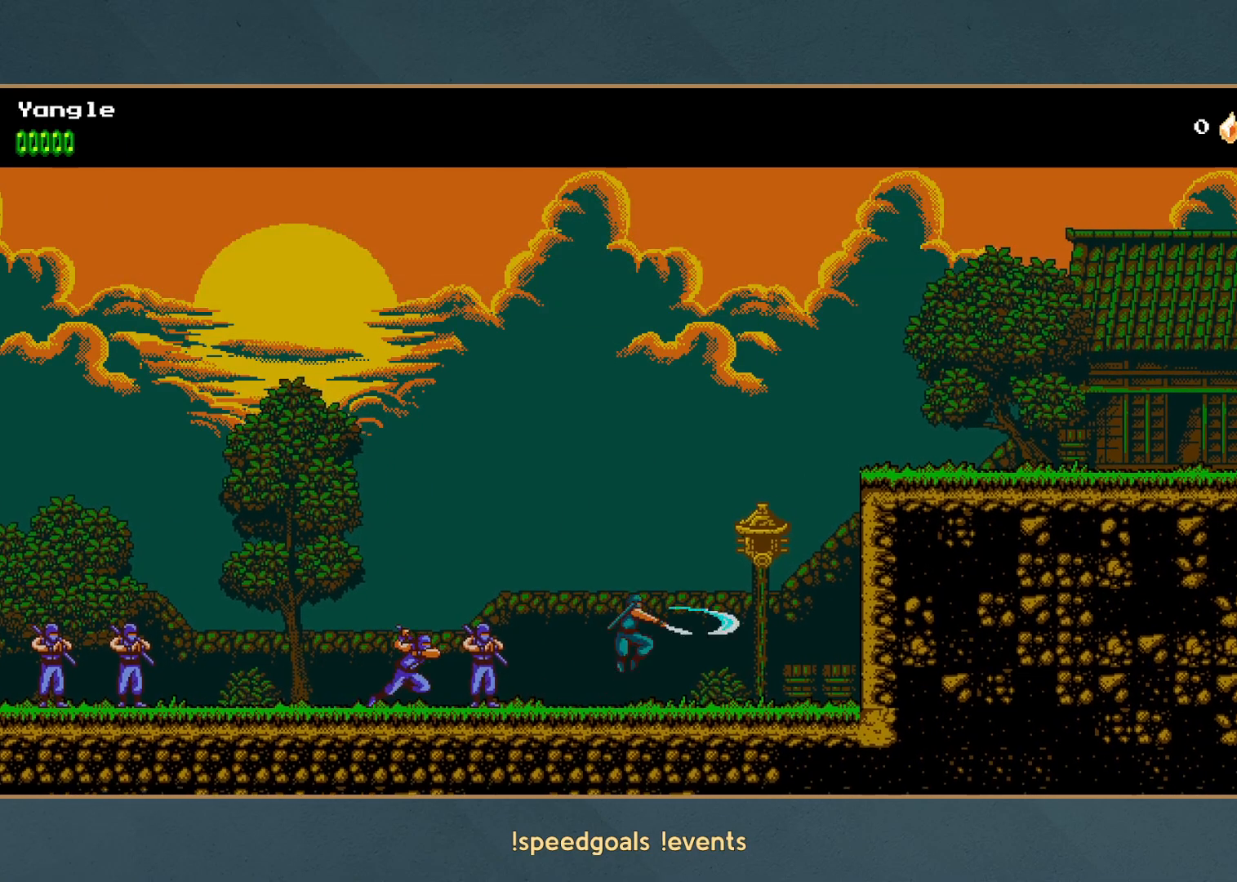
{"buttons": ["A"], "button_events": [[233, "X", "up"], [267, "A", "up"], [350, "A", "down"]]}
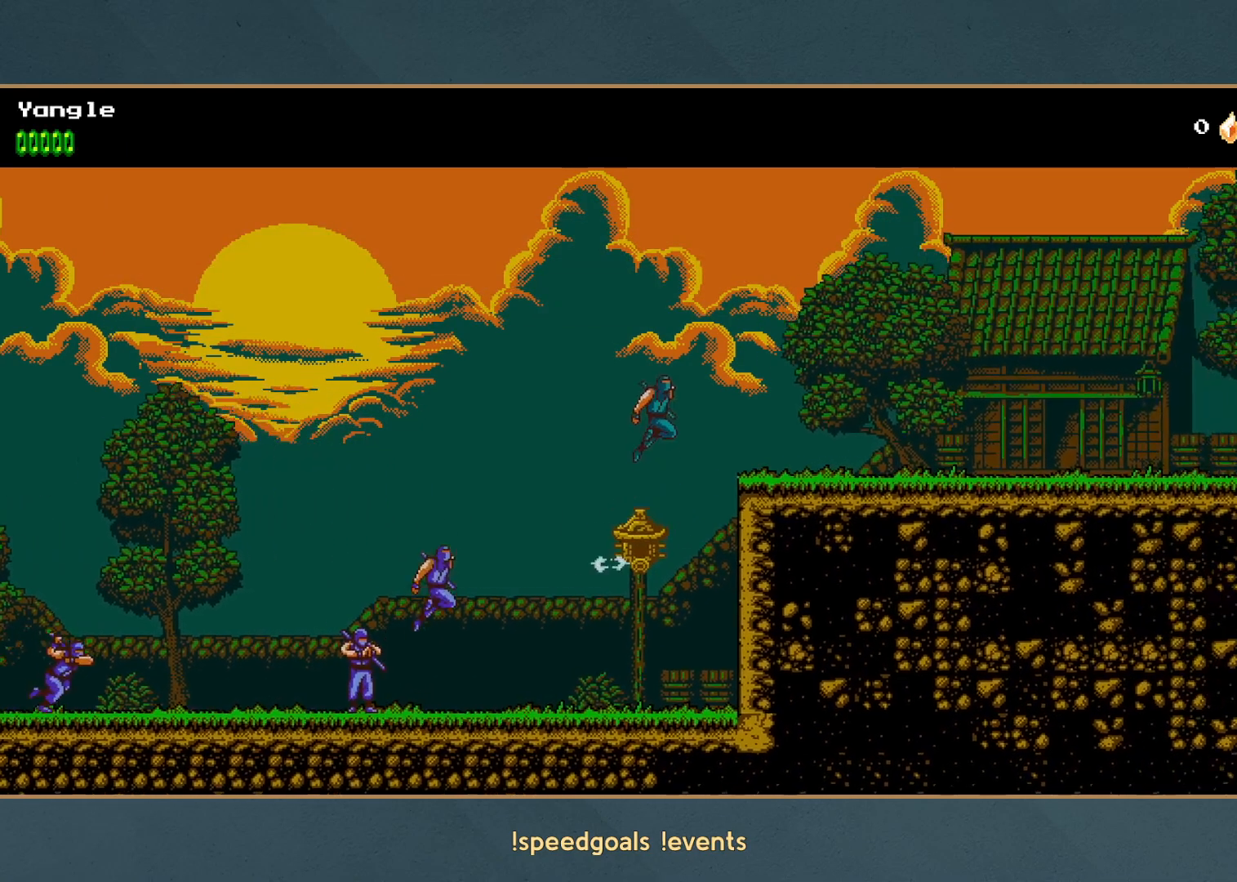
{"buttons": [], "button_events": [[167, "A", "up"]]}
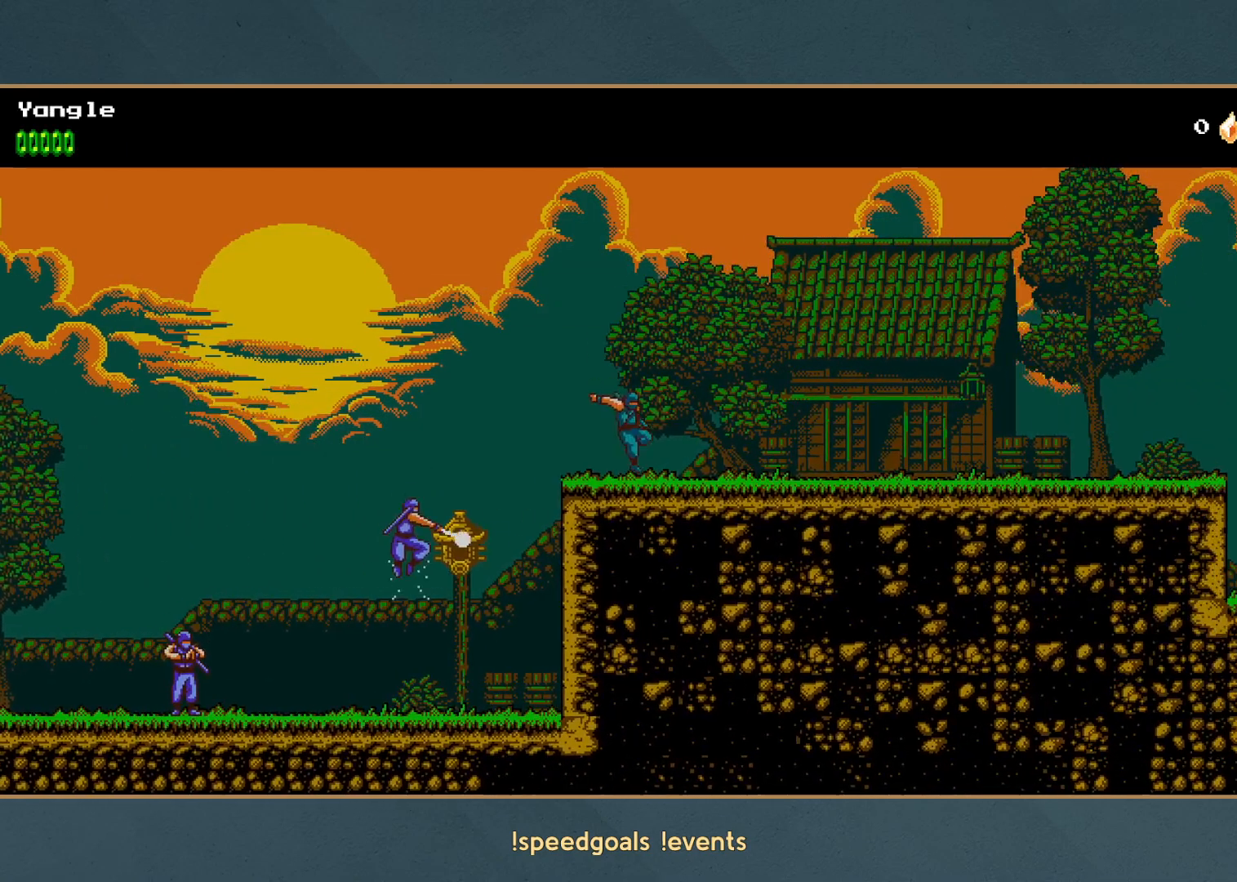
{"buttons": [], "button_events": []}
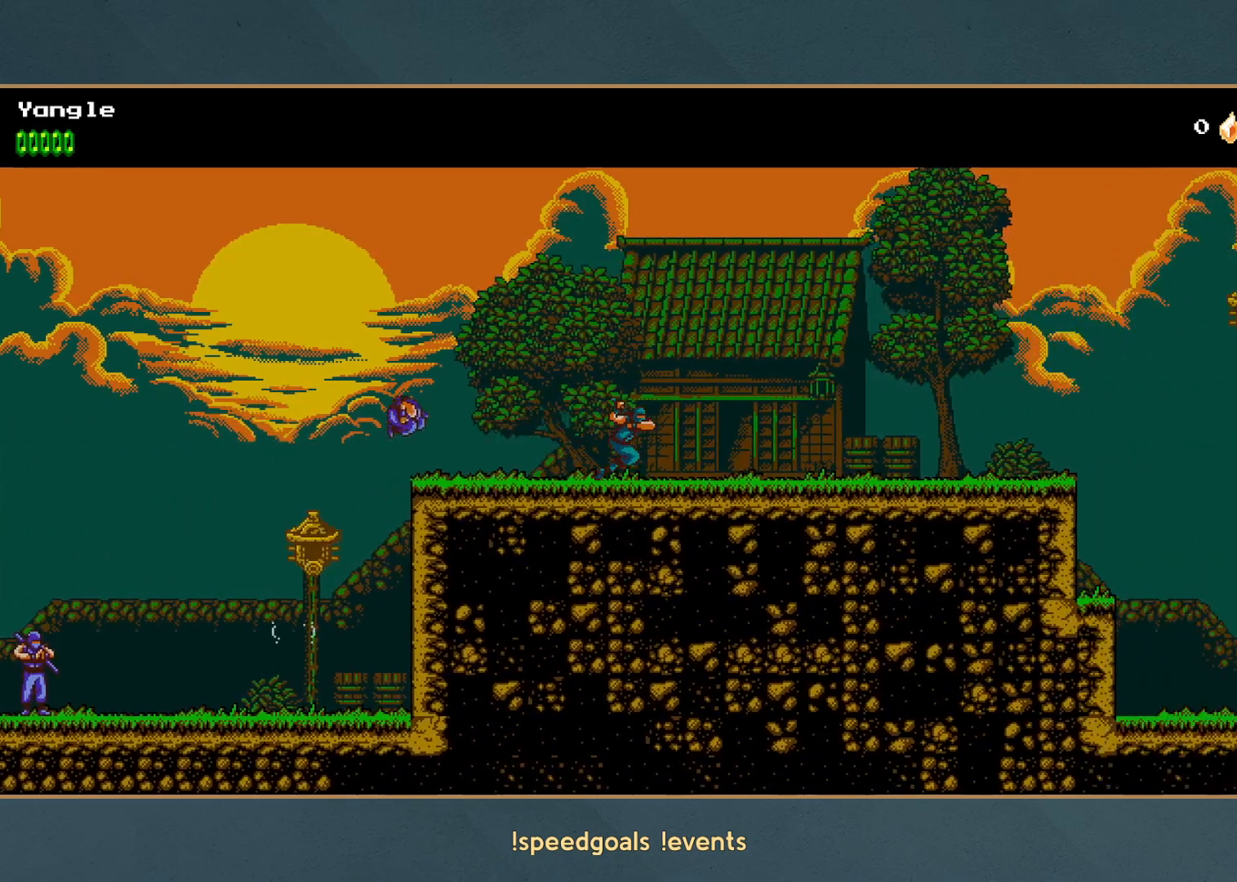
{"buttons": [], "button_events": []}
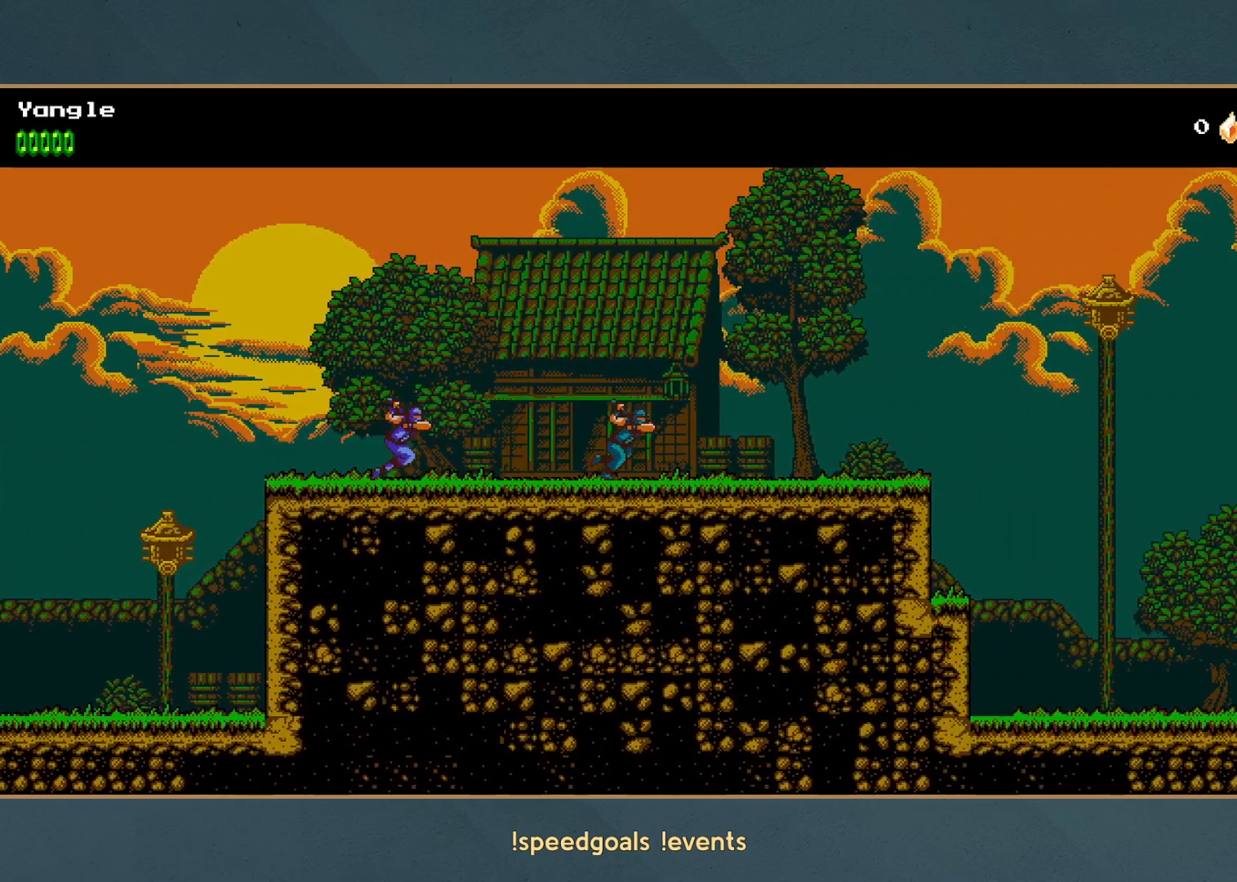
{"buttons": [], "button_events": []}
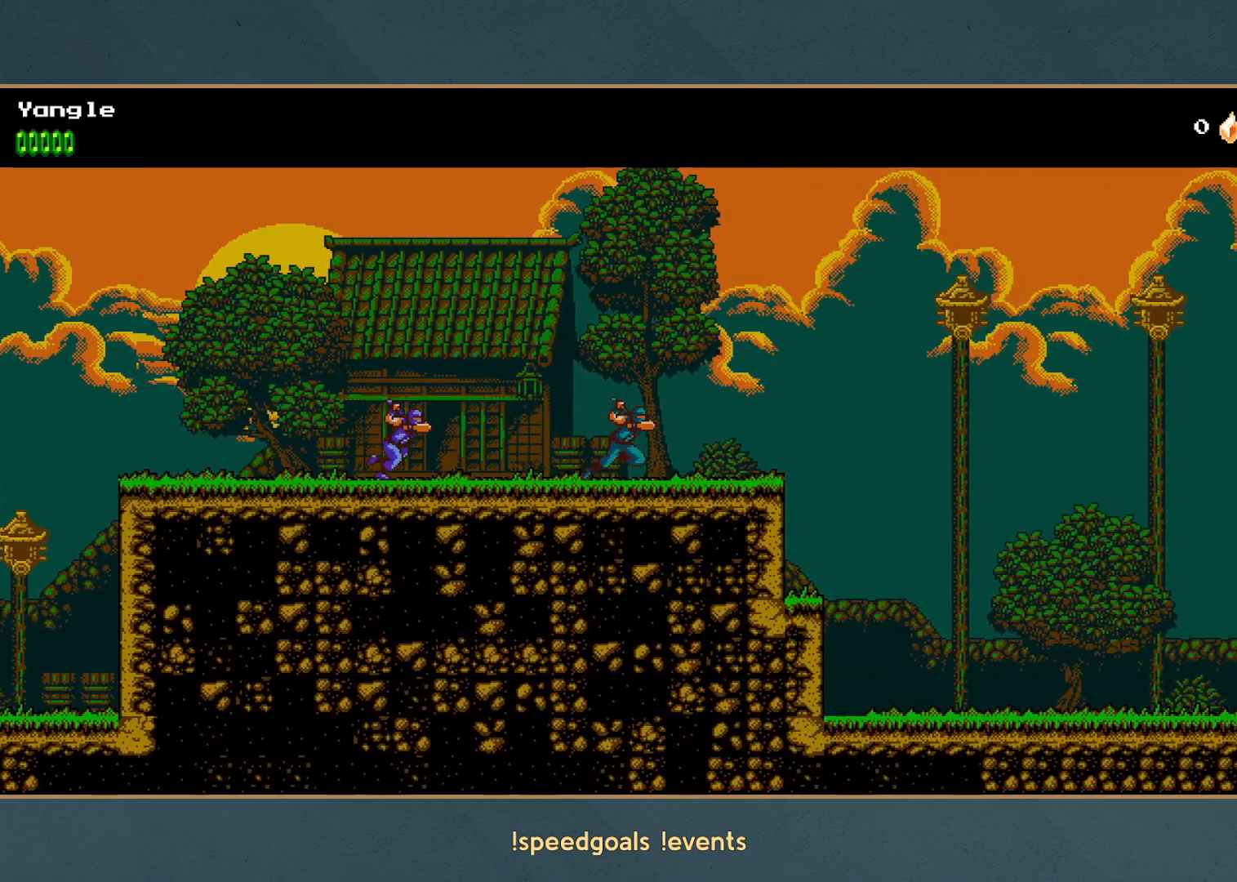
{"buttons": ["A"], "button_events": [[383, "A", "down"]]}
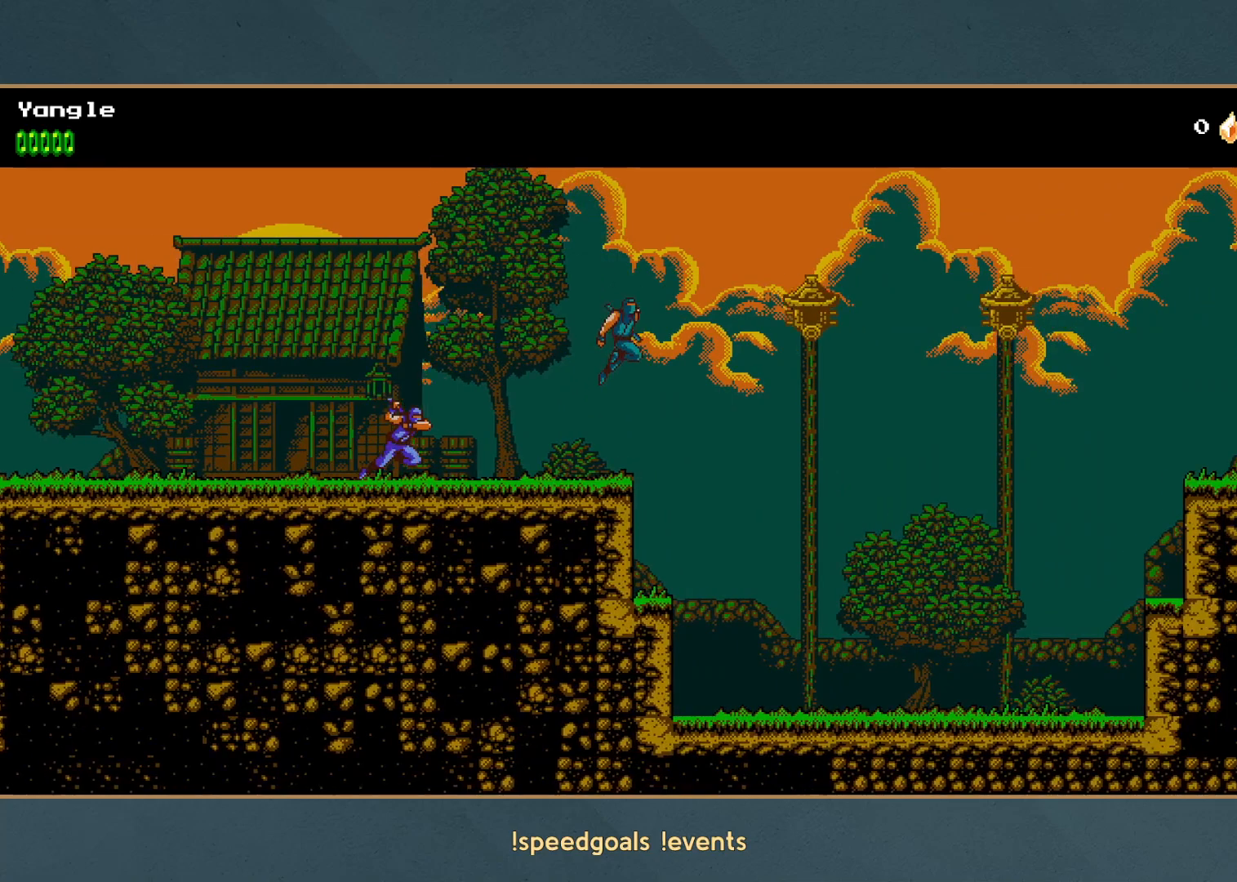
{"buttons": [], "button_events": [[100, "A", "up"], [217, "X", "down"], [383, "X", "up"]]}
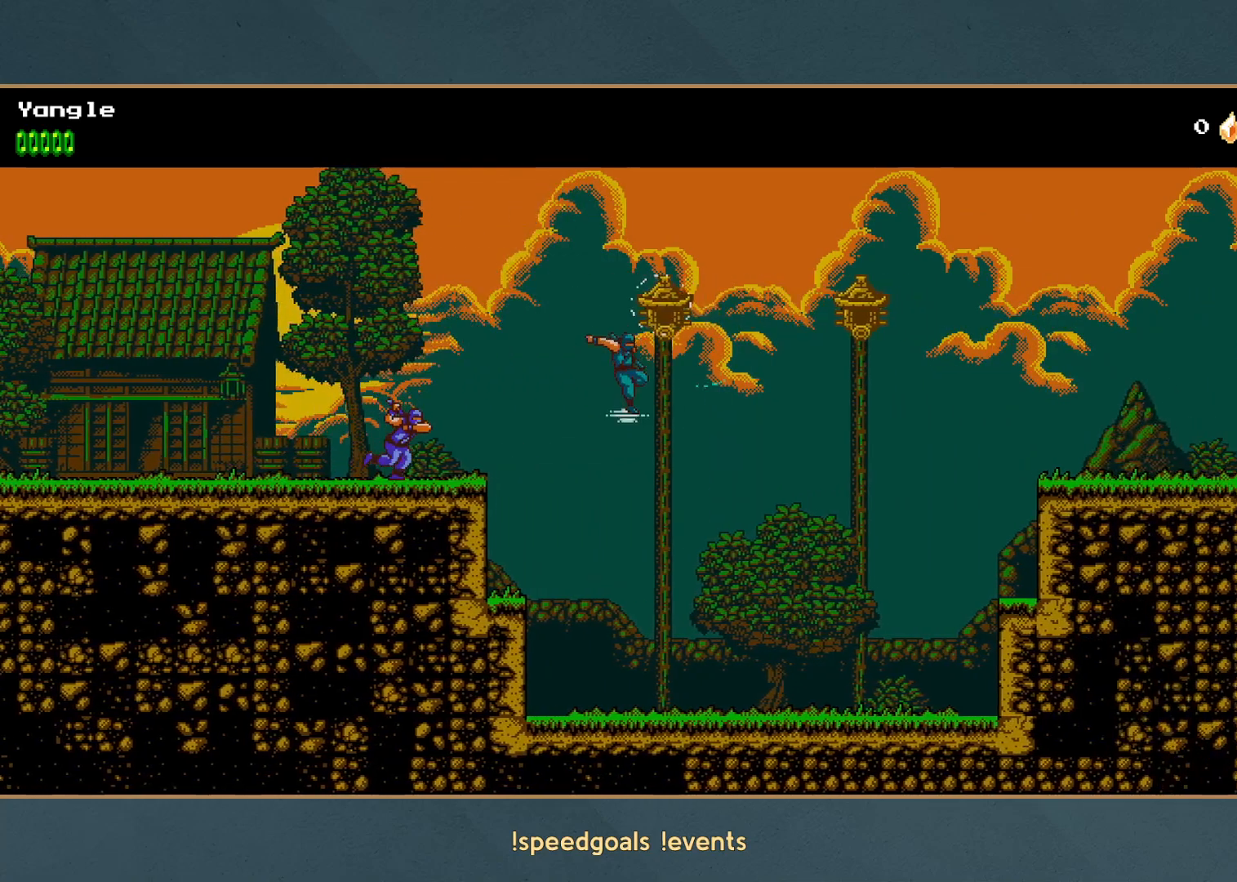
{"buttons": ["X"], "button_events": [[50, "A", "down"], [150, "A", "up"], [417, "X", "down"]]}
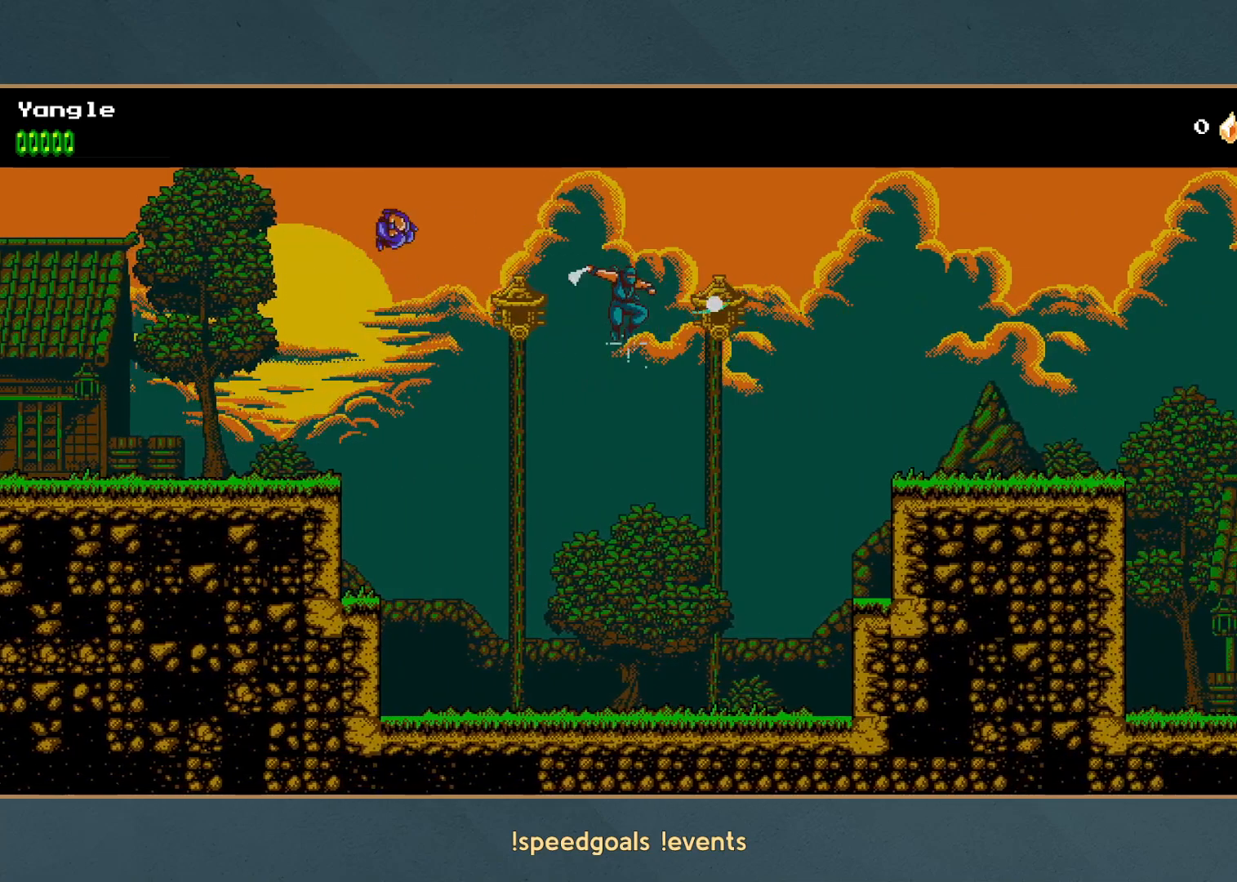
{"buttons": [], "button_events": [[83, "X", "up"], [217, "A", "down"], [467, "A", "up"]]}
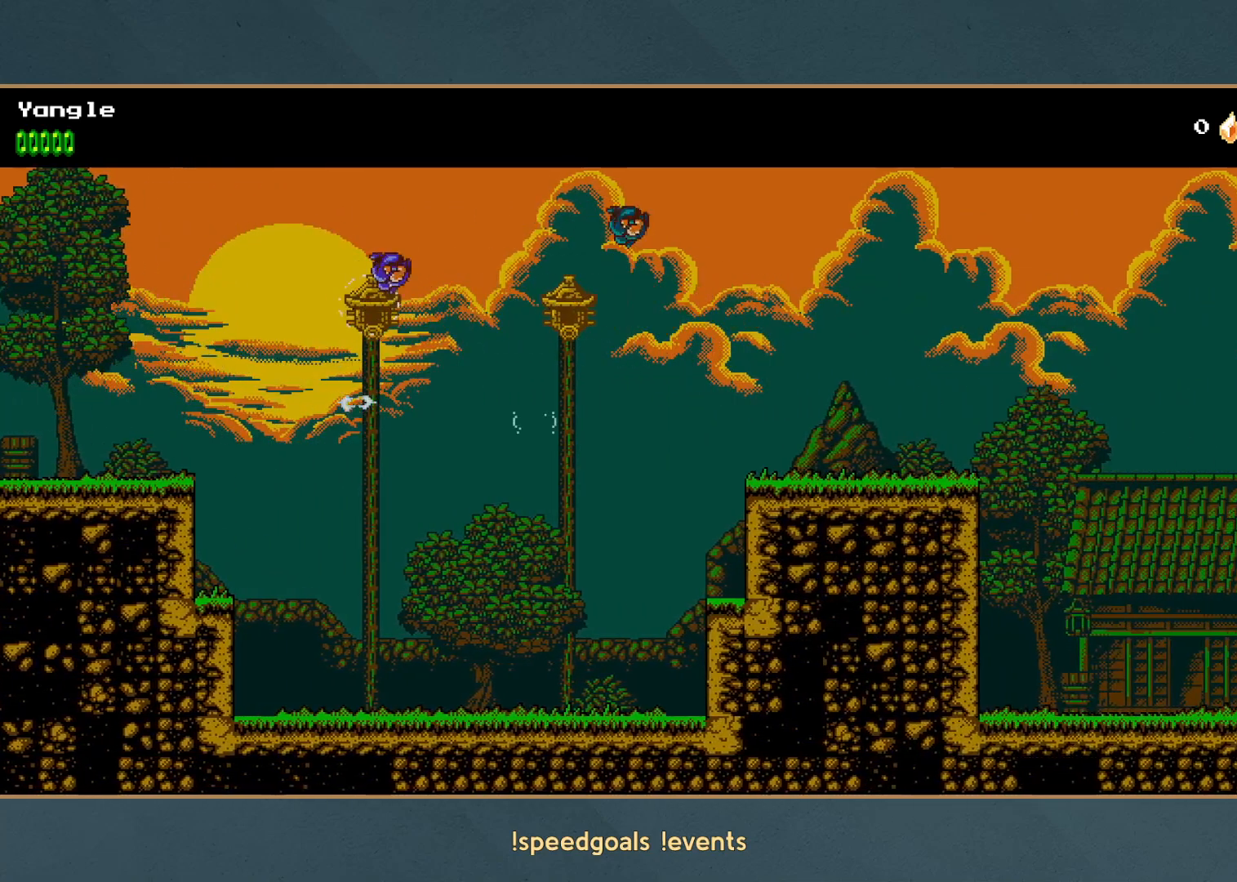
{"buttons": [], "button_events": []}
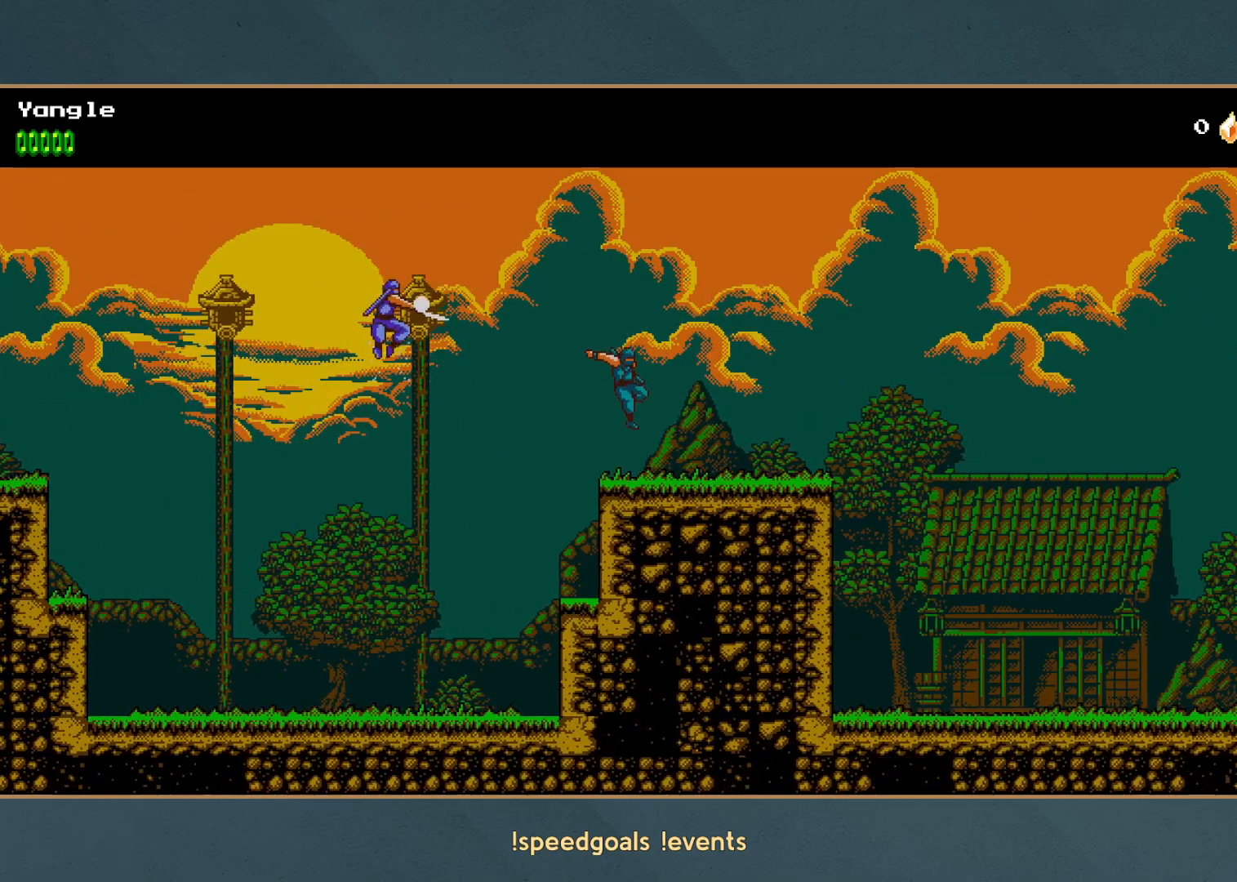
{"buttons": [], "button_events": []}
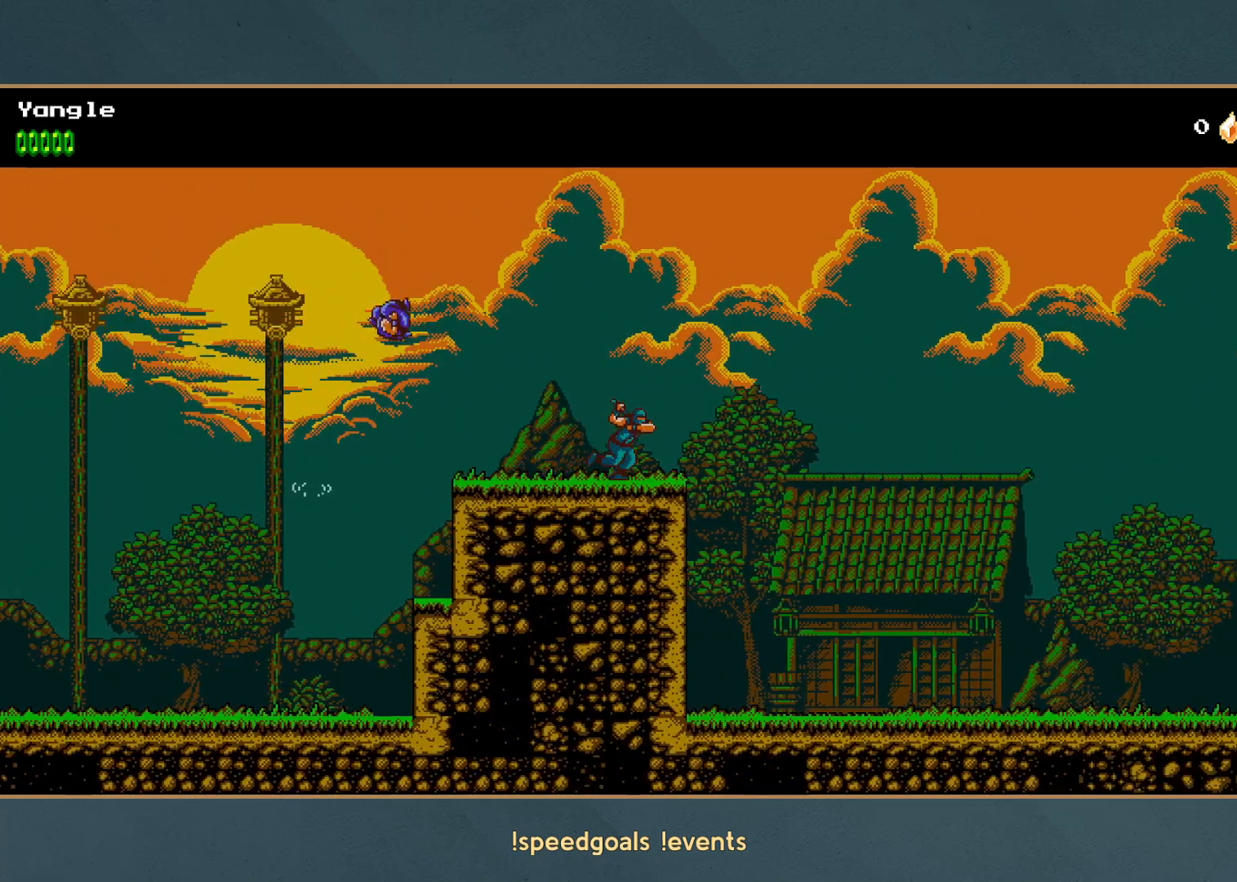
{"buttons": [], "button_events": []}
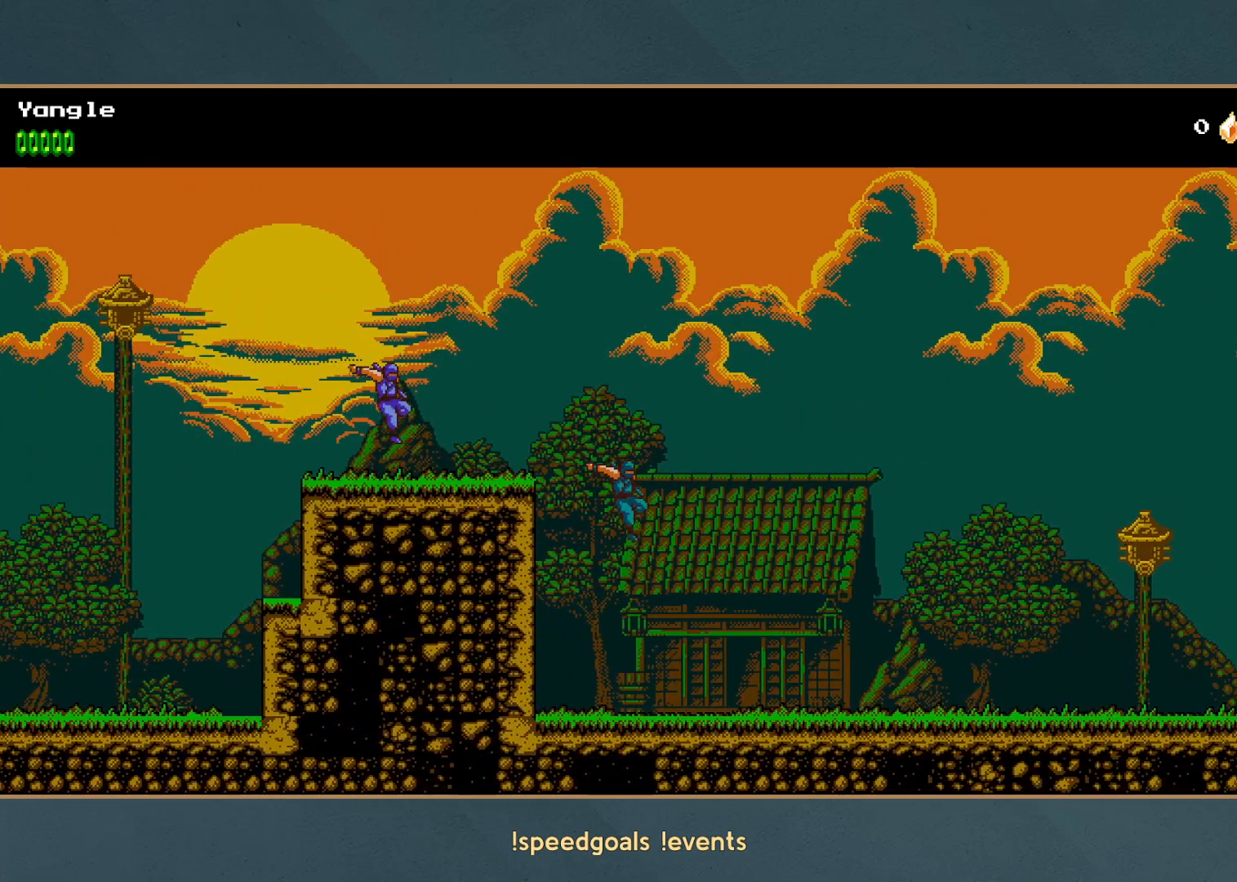
{"buttons": [], "button_events": []}
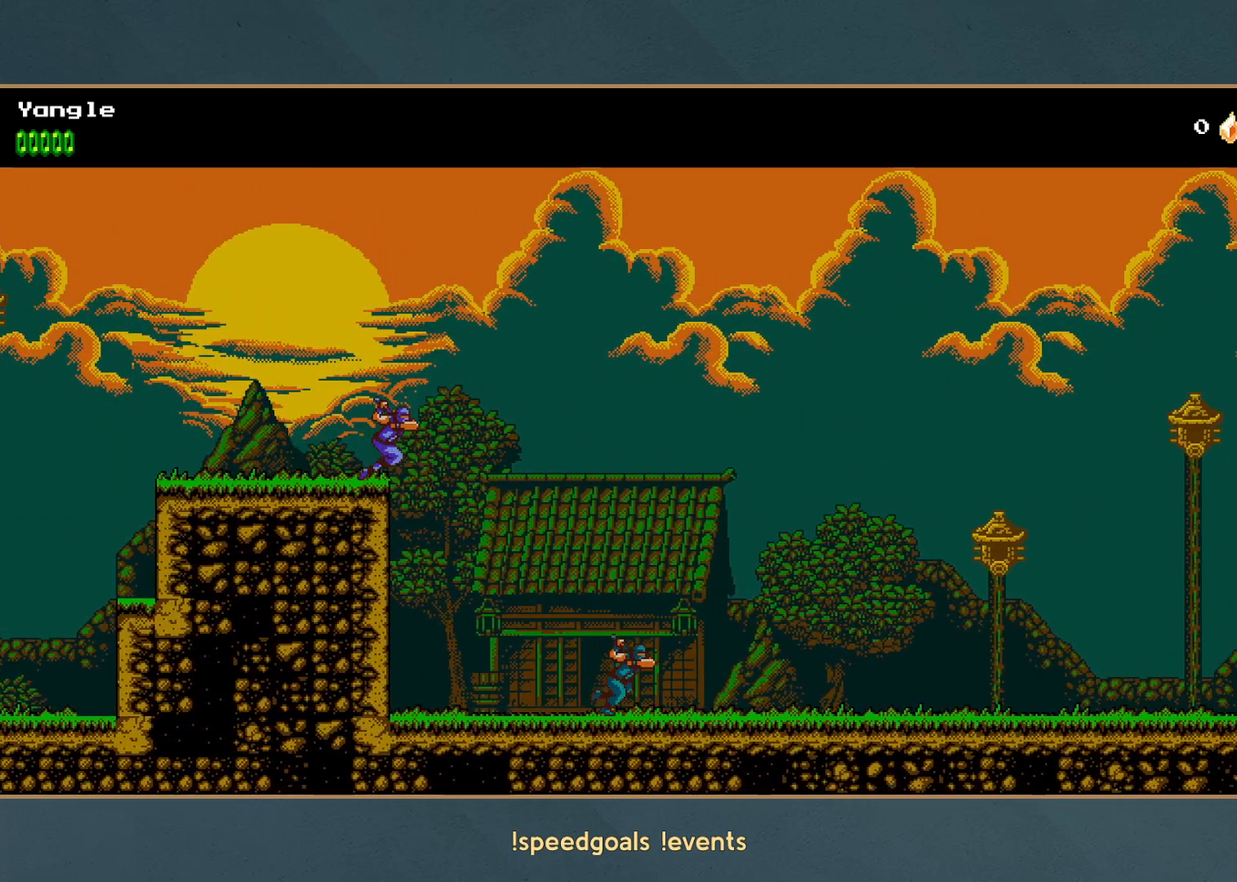
{"buttons": [], "button_events": []}
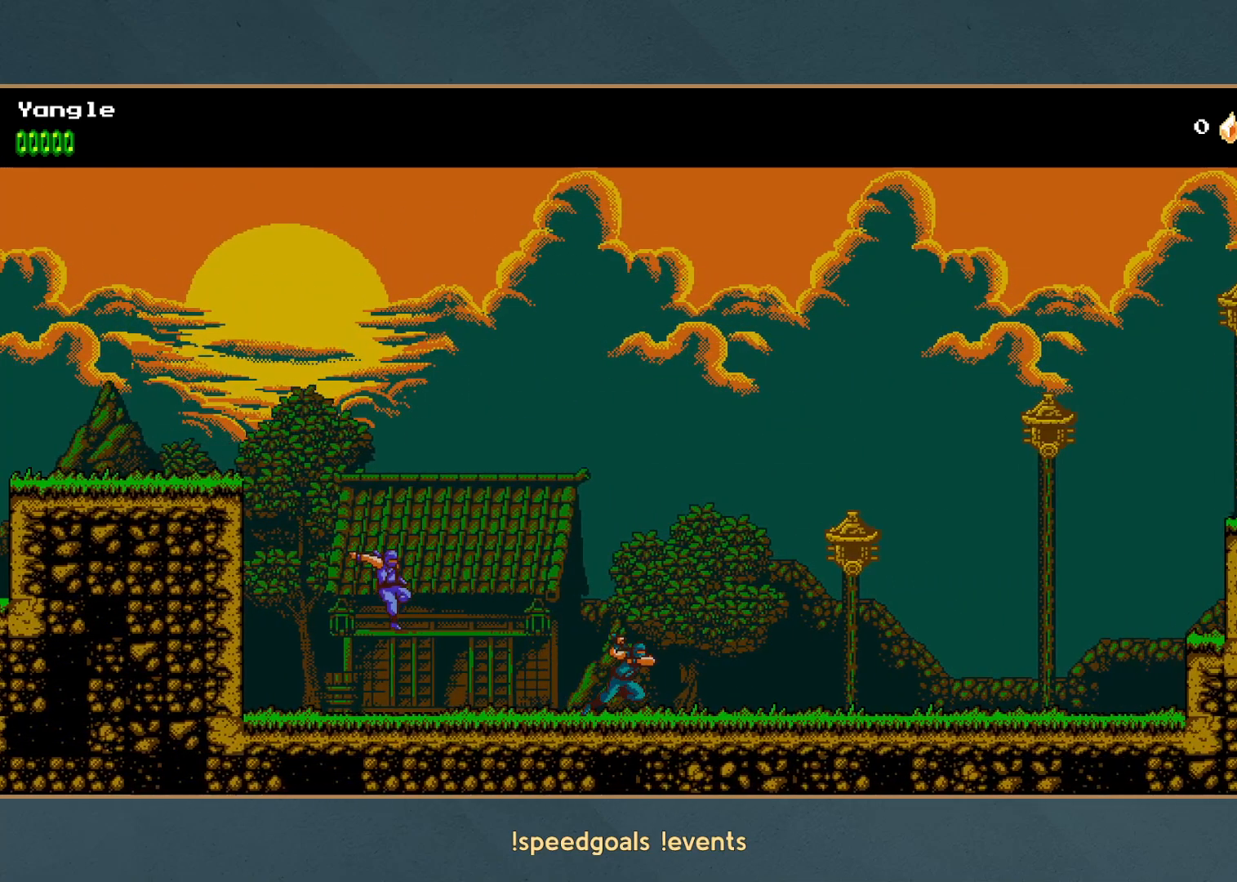
{"buttons": ["A", "X"], "button_events": [[317, "A", "down"], [367, "X", "down"]]}
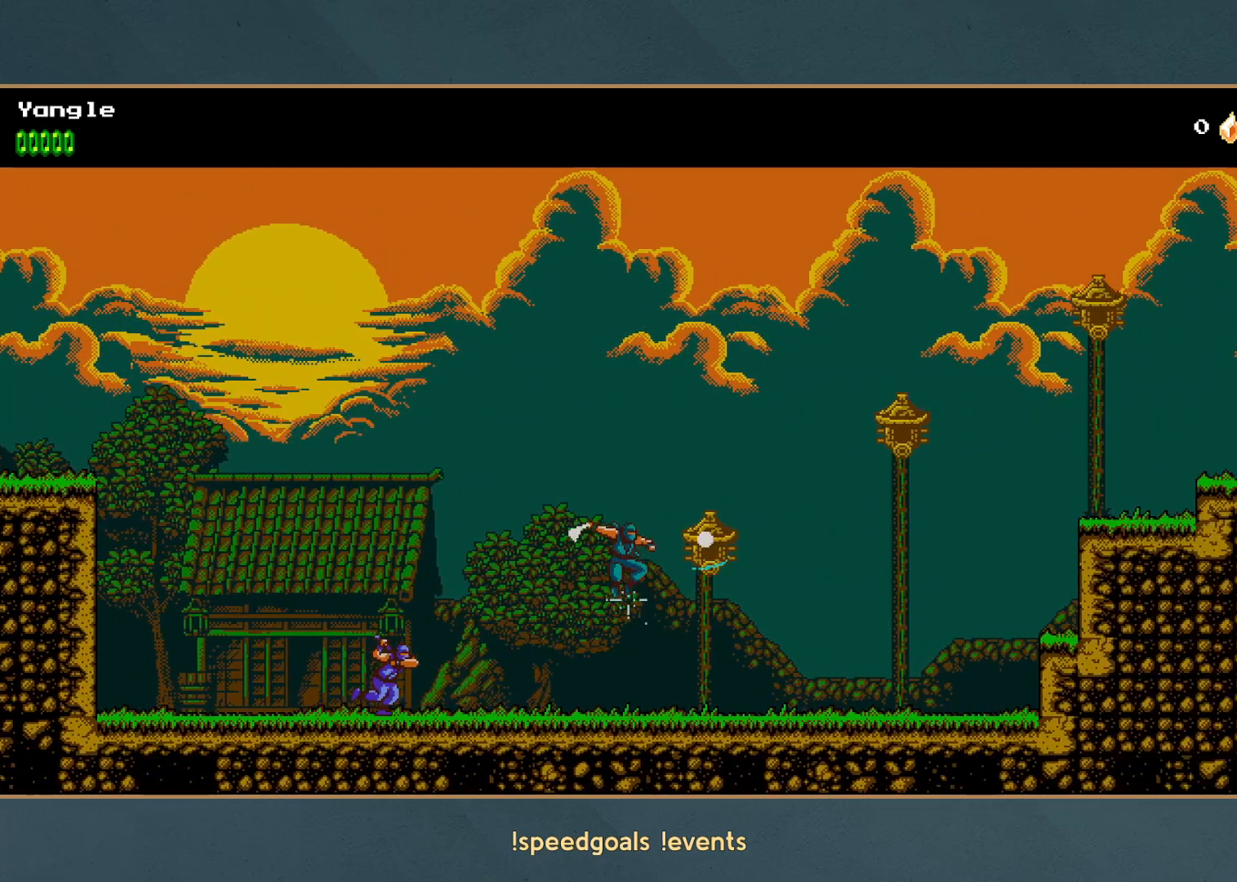
{"buttons": ["A", "X"], "button_events": [[150, "X", "up"], [167, "A", "up"], [467, "A", "down"], [500, "X", "down"]]}
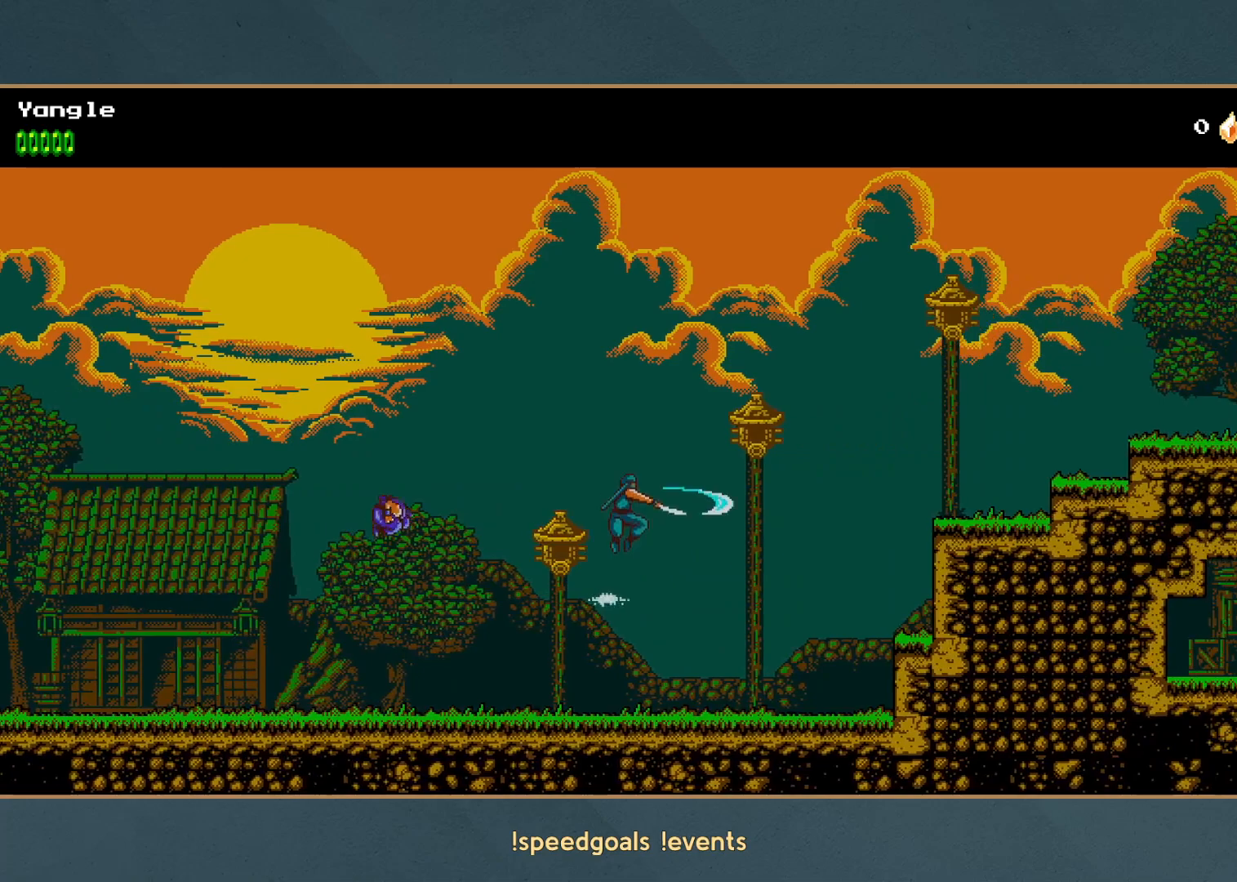
{"buttons": [], "button_events": [[300, "X", "up"], [317, "A", "up"]]}
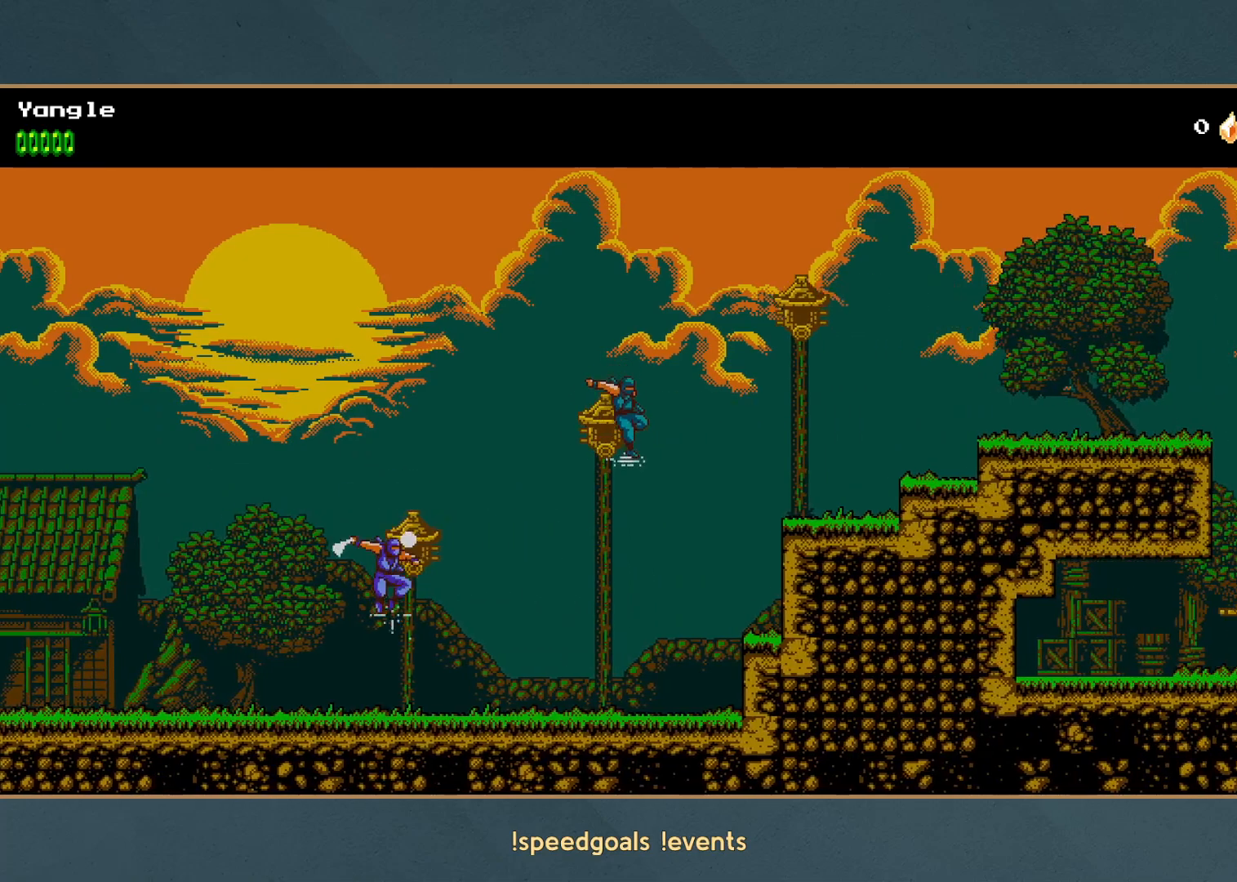
{"buttons": [], "button_events": [[100, "A", "down"], [117, "X", "down"], [300, "A", "up"], [300, "X", "up"]]}
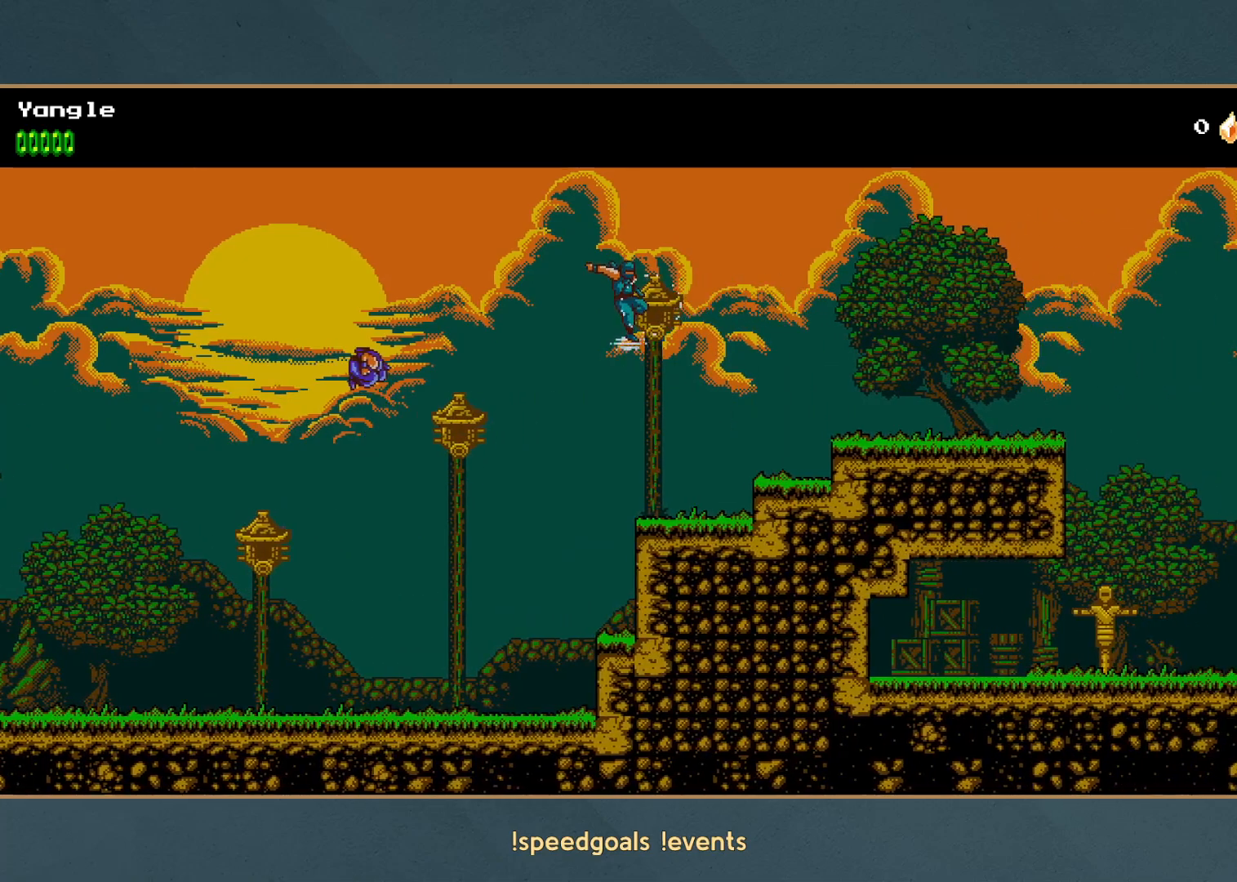
{"buttons": [], "button_events": [[167, "A", "down"], [283, "A", "up"]]}
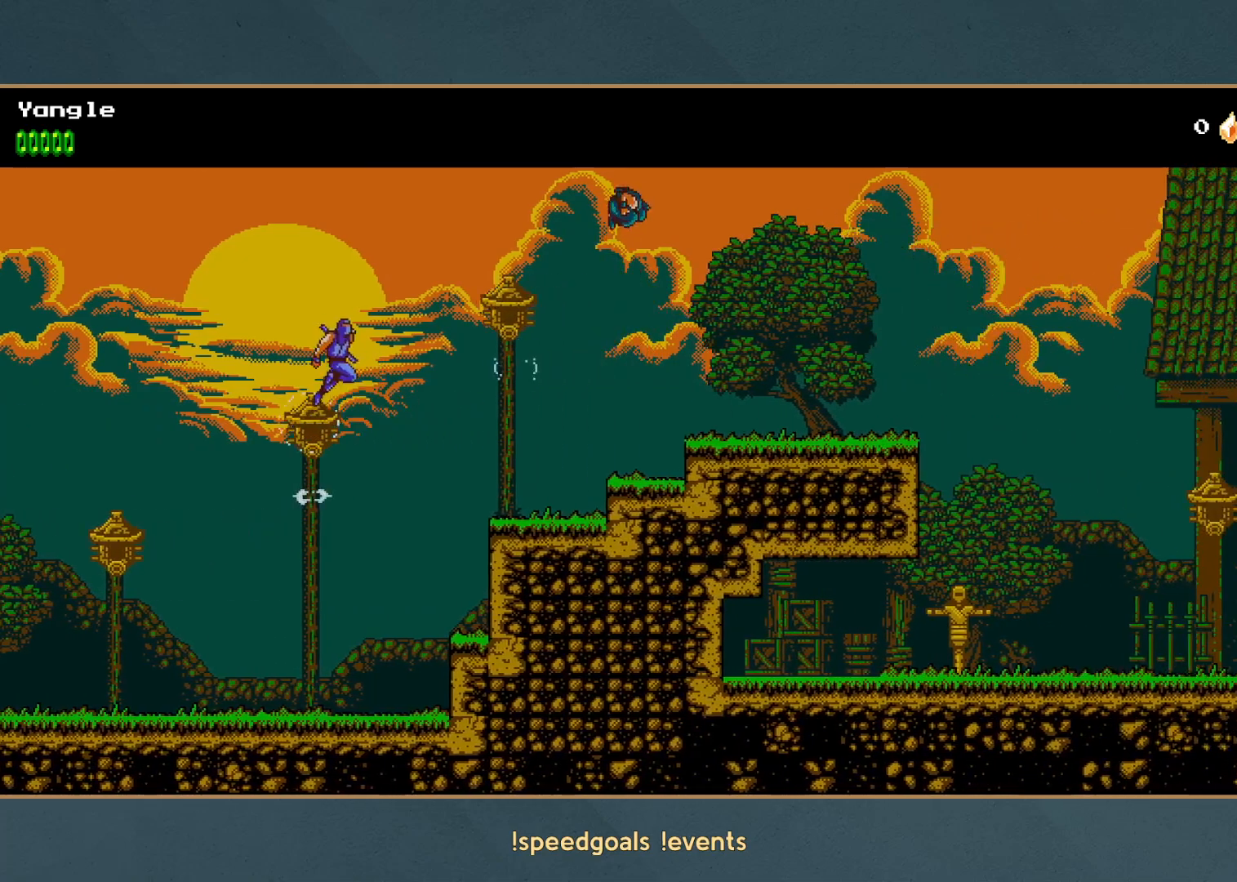
{"buttons": [], "button_events": []}
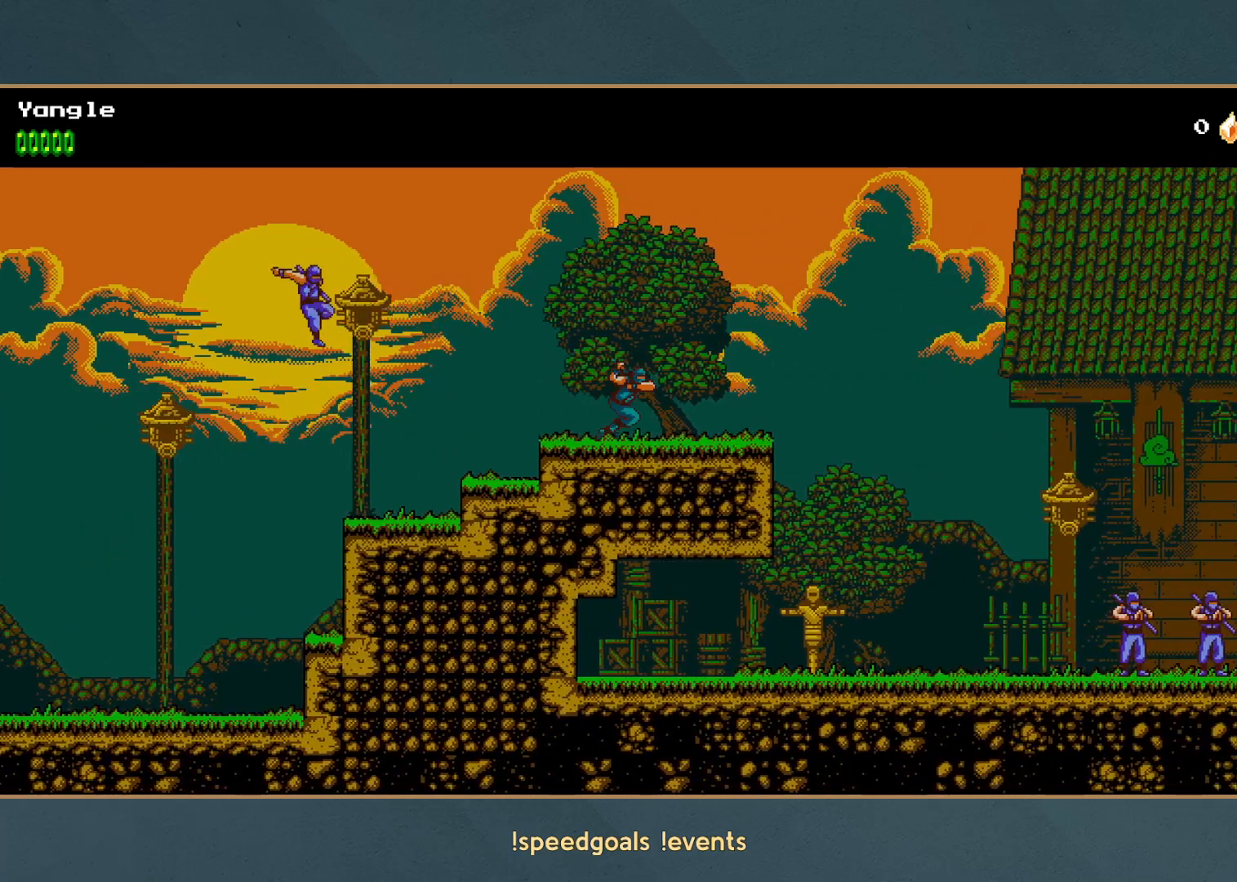
{"buttons": [], "button_events": []}
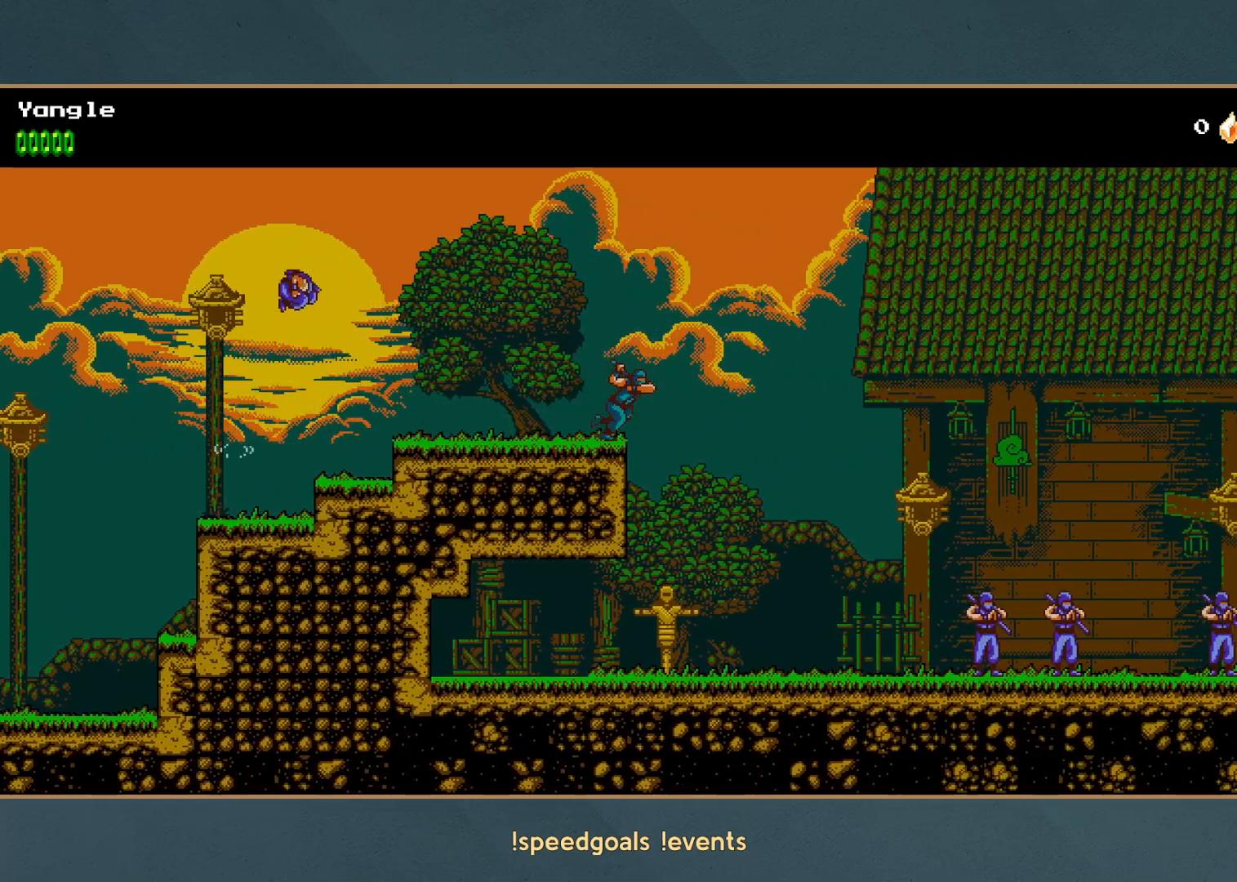
{"buttons": [], "button_events": []}
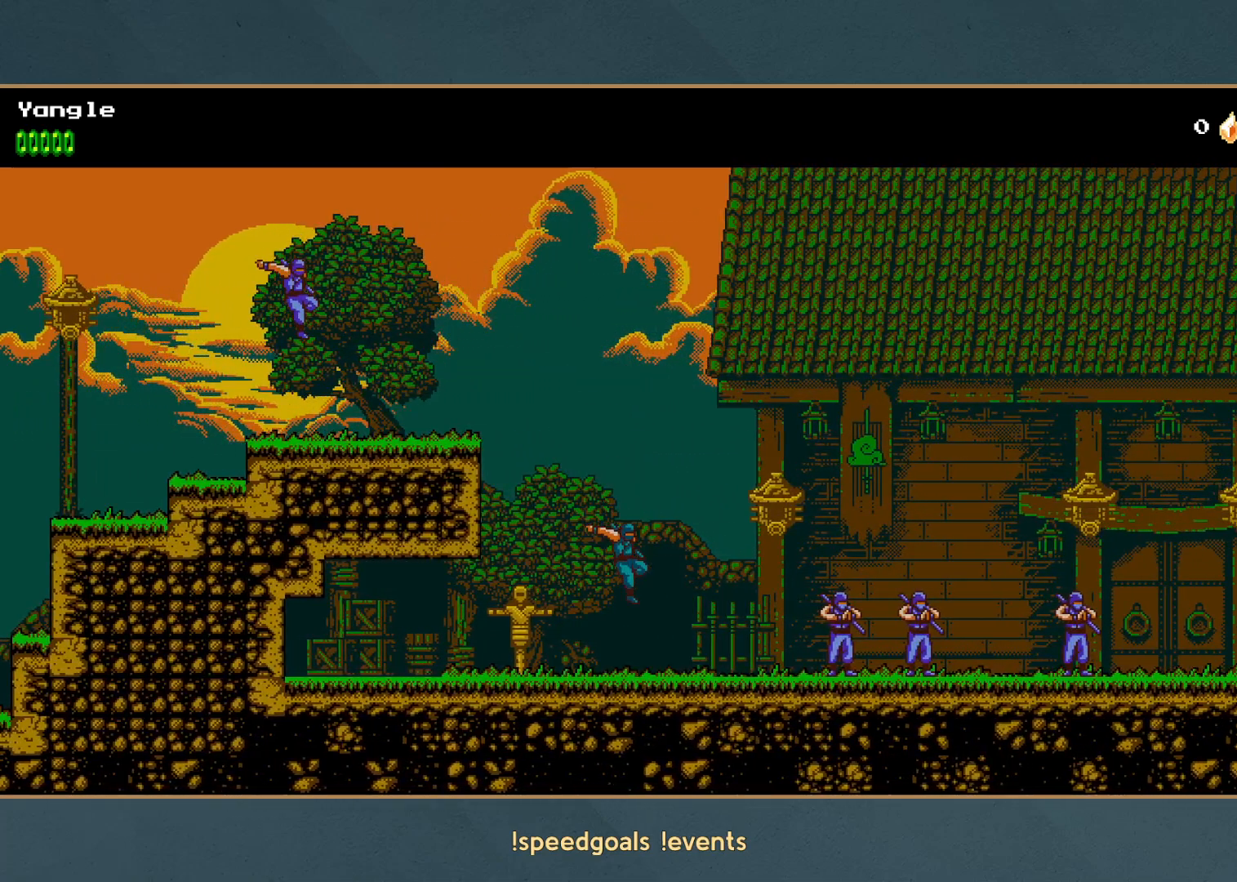
{"buttons": [], "button_events": []}